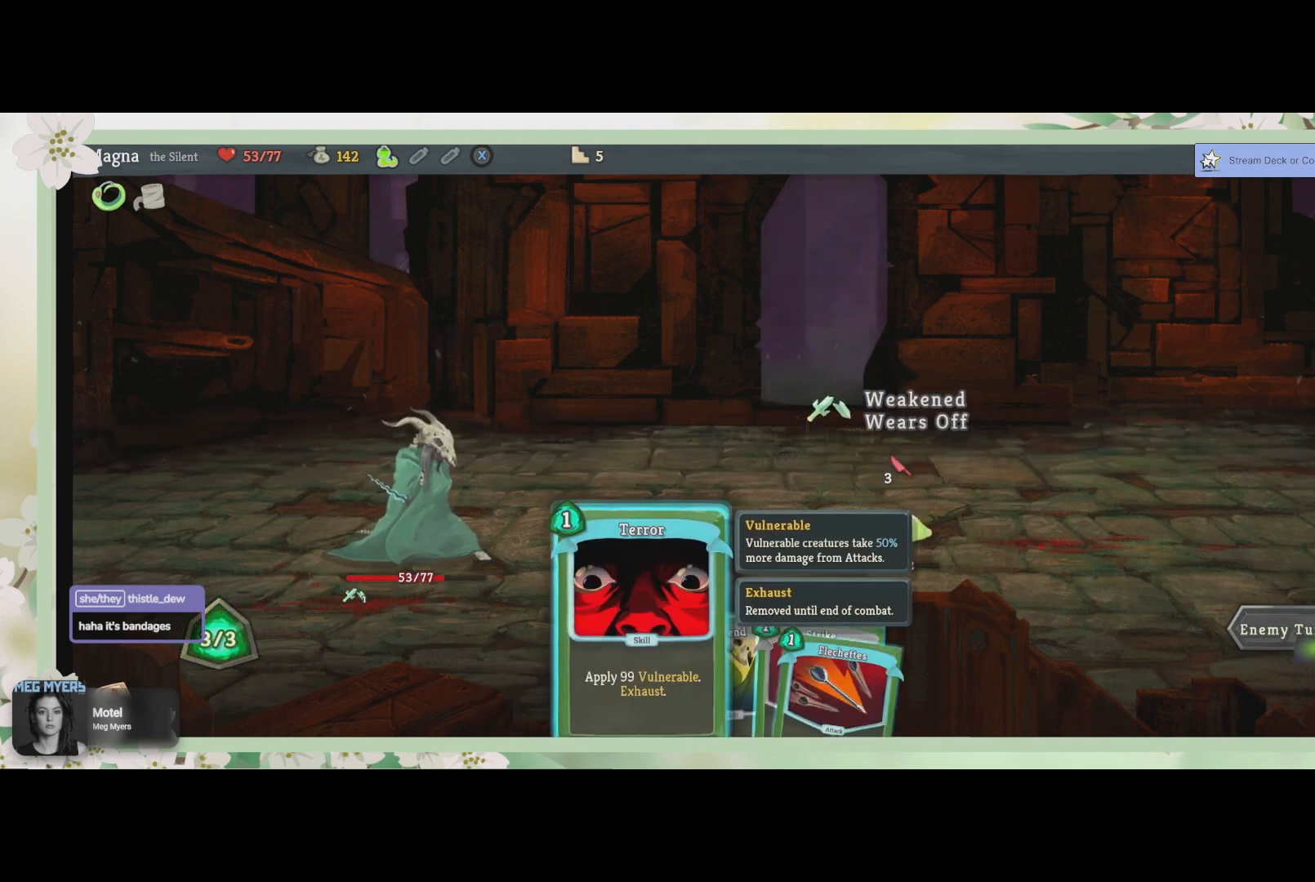
Gameplay with a controller (PlayStation layout); each line is a JSON object with the inputs held at the frame after it. "events" lists button and stick changes between this image and that frame as [ms after this image, input, new state], when the widget could be followed in between.
{"buttons": [], "left_stick": "center", "right_stick": "center", "events": [[100, "L1", "down"], [267, "L1", "up"]]}
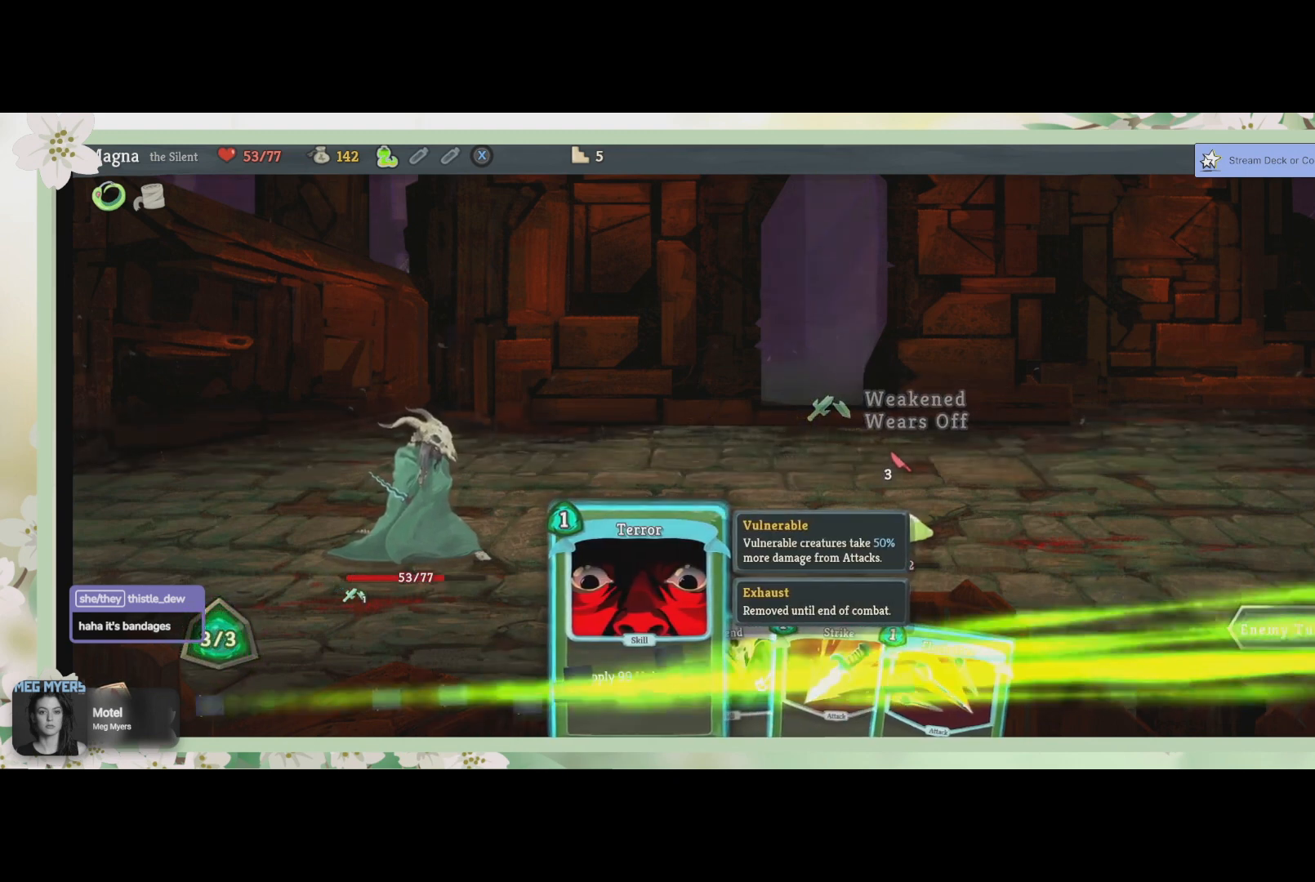
{"buttons": ["DPAD_RIGHT"], "left_stick": "center", "right_stick": "center", "events": [[400, "DPAD_RIGHT", "down"]]}
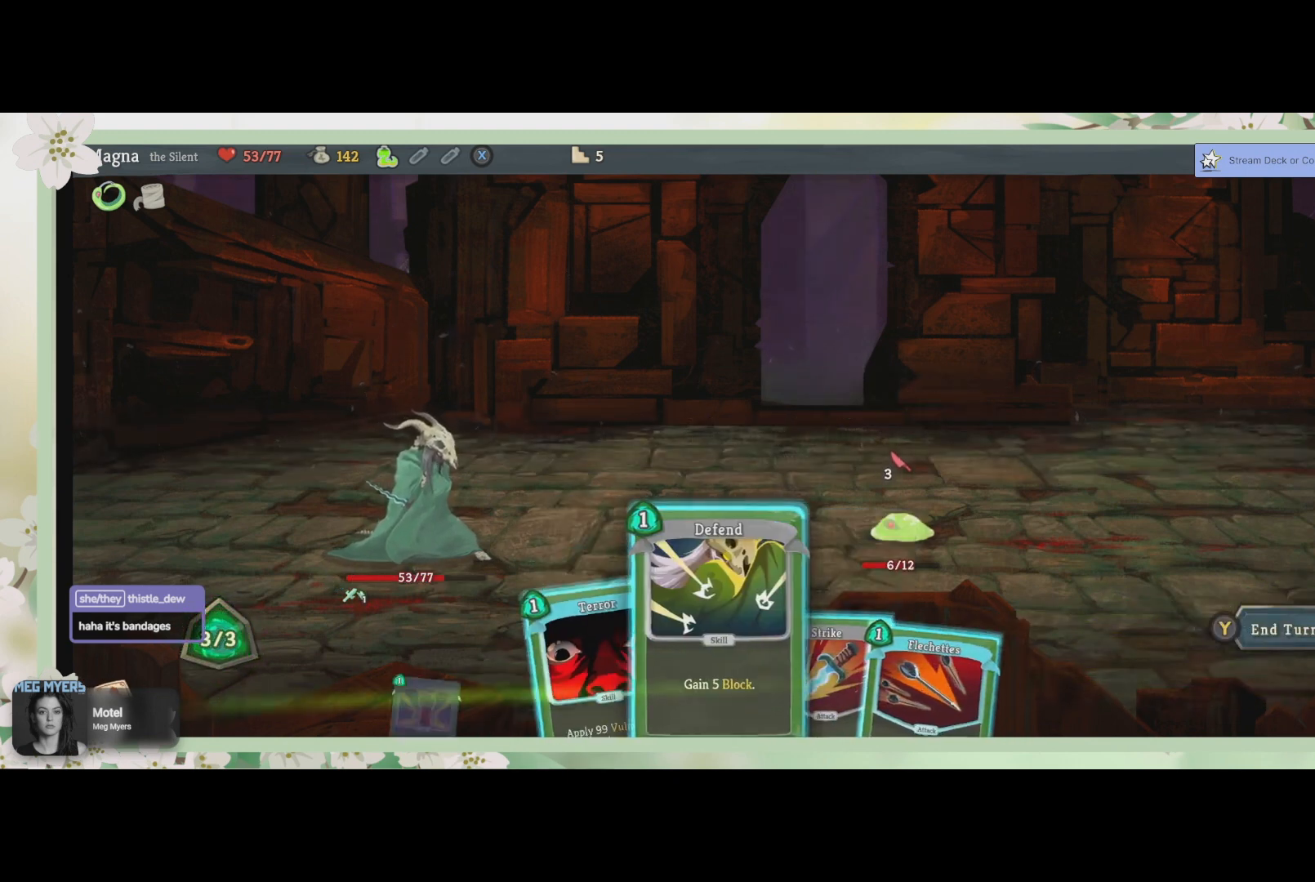
{"buttons": [], "left_stick": "center", "right_stick": "center", "events": [[33, "DPAD_RIGHT", "up"], [200, "DPAD_RIGHT", "down"], [333, "DPAD_RIGHT", "up"]]}
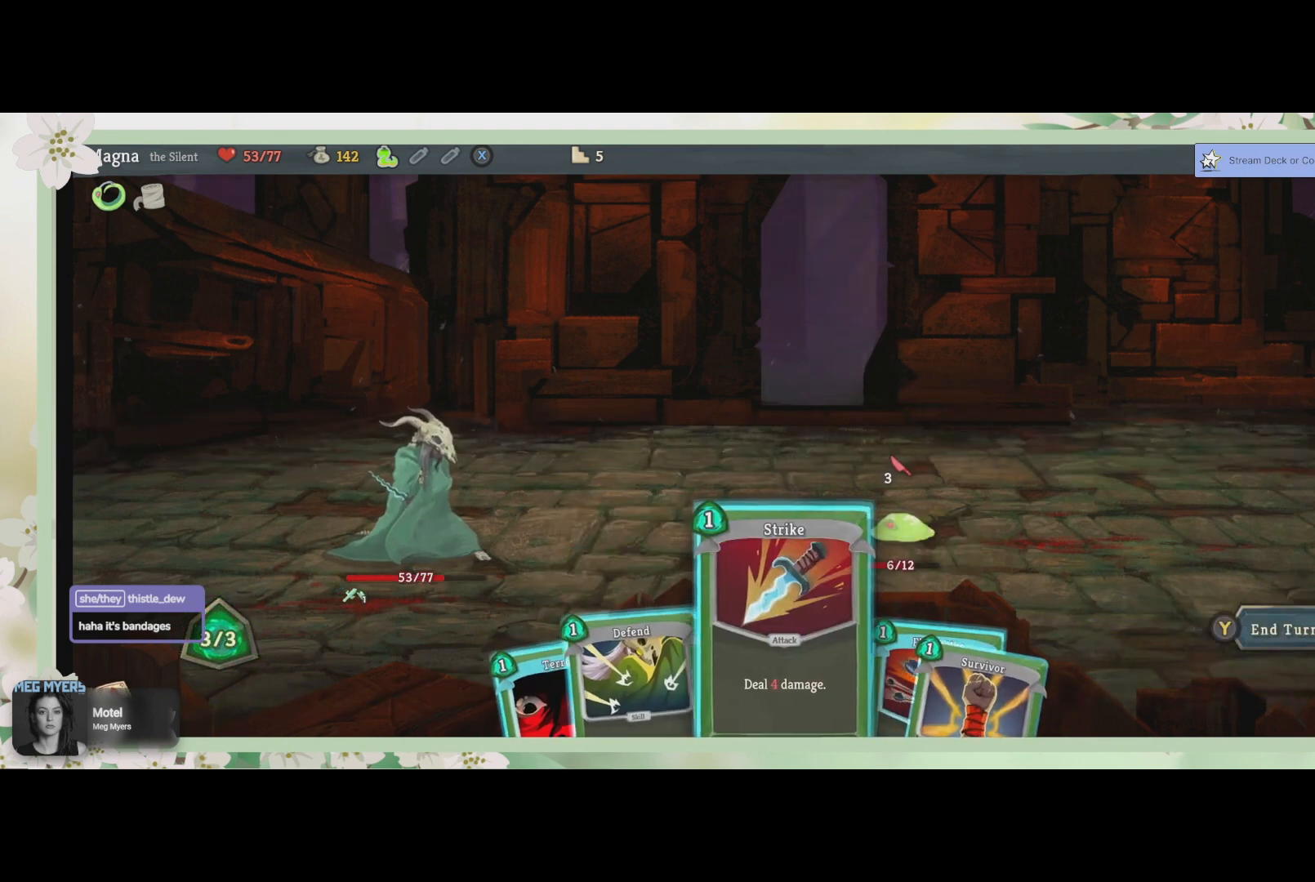
{"buttons": [], "left_stick": "center", "right_stick": "center", "events": [[33, "DPAD_RIGHT", "down"], [133, "DPAD_RIGHT", "up"]]}
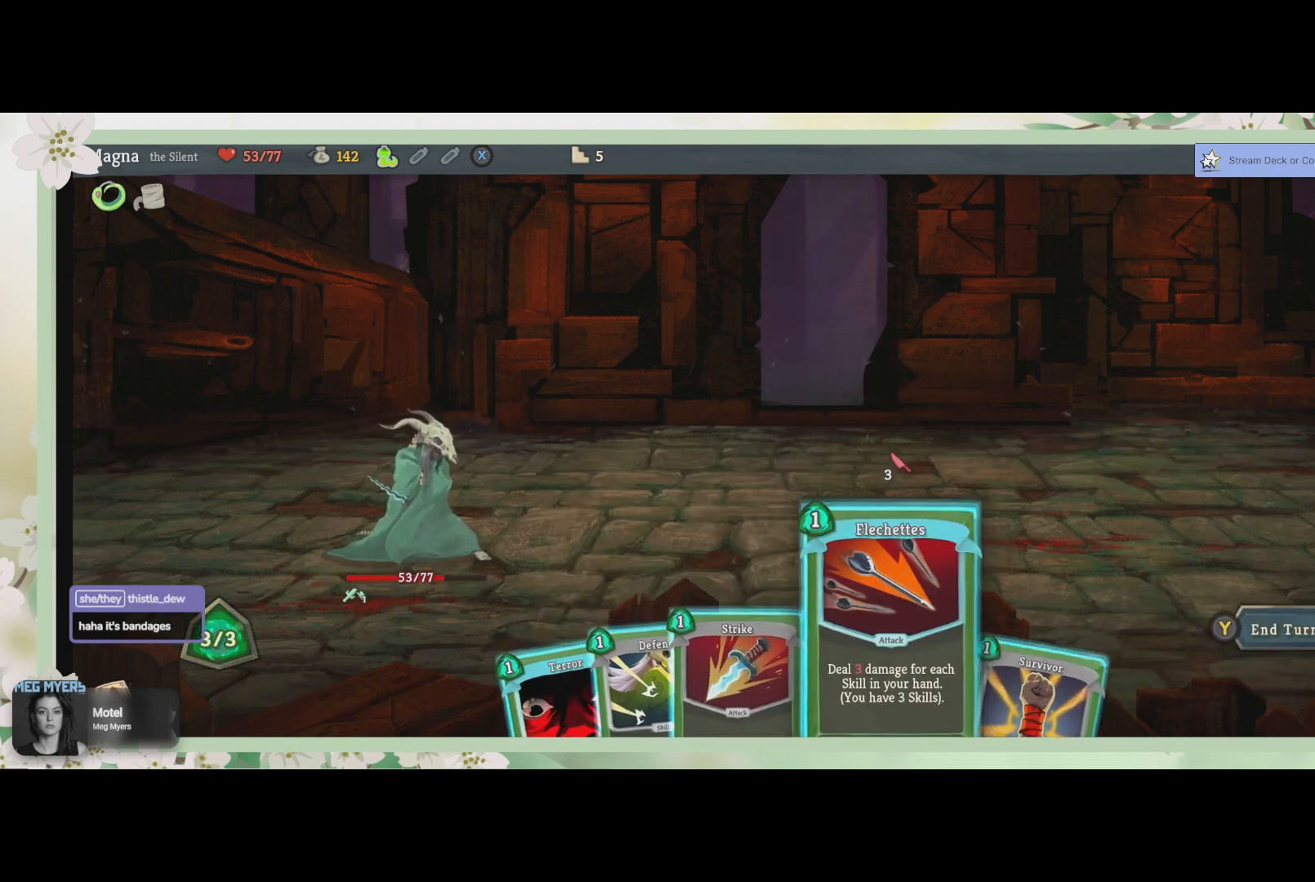
{"buttons": [], "left_stick": "center", "right_stick": "center", "events": []}
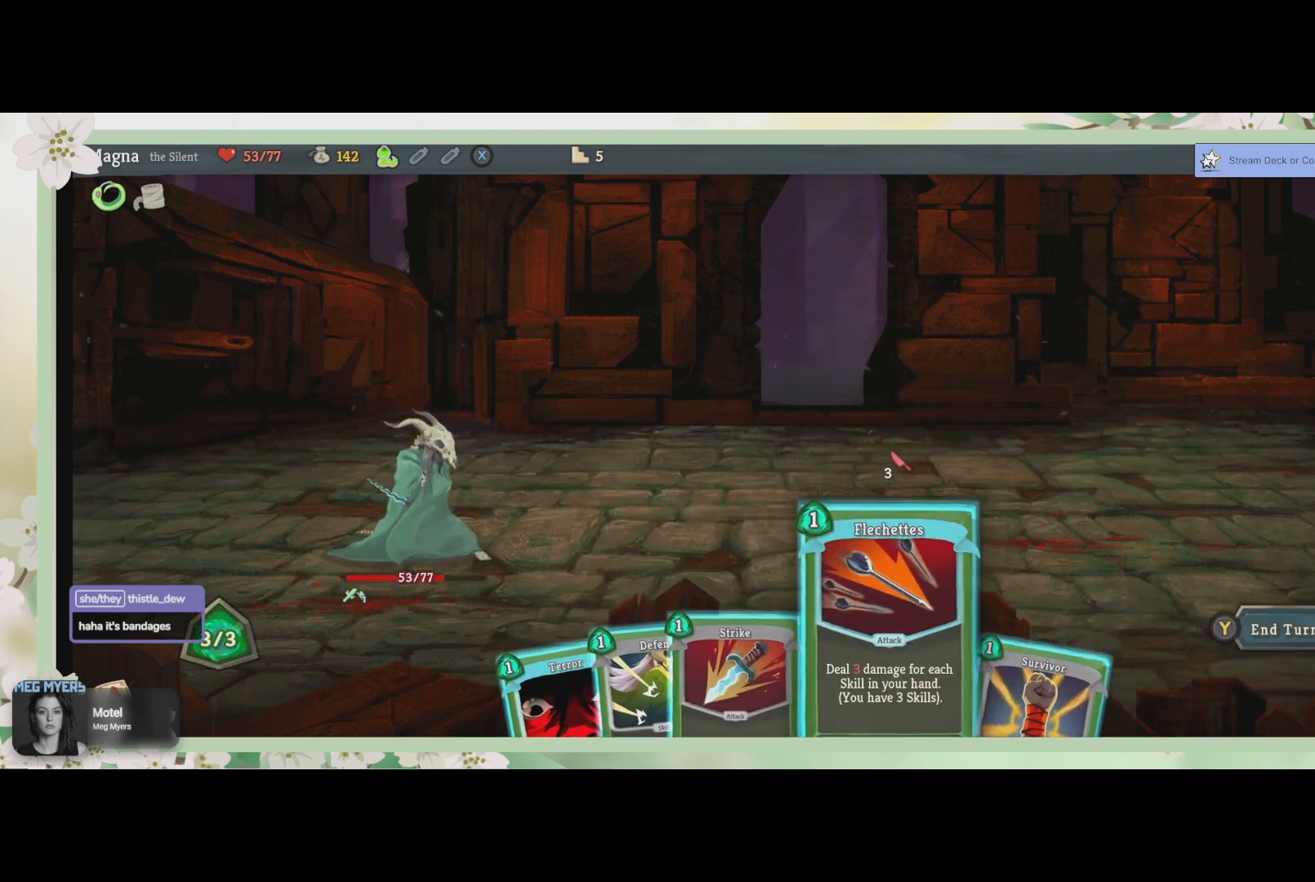
{"buttons": [], "left_stick": "center", "right_stick": "center", "events": []}
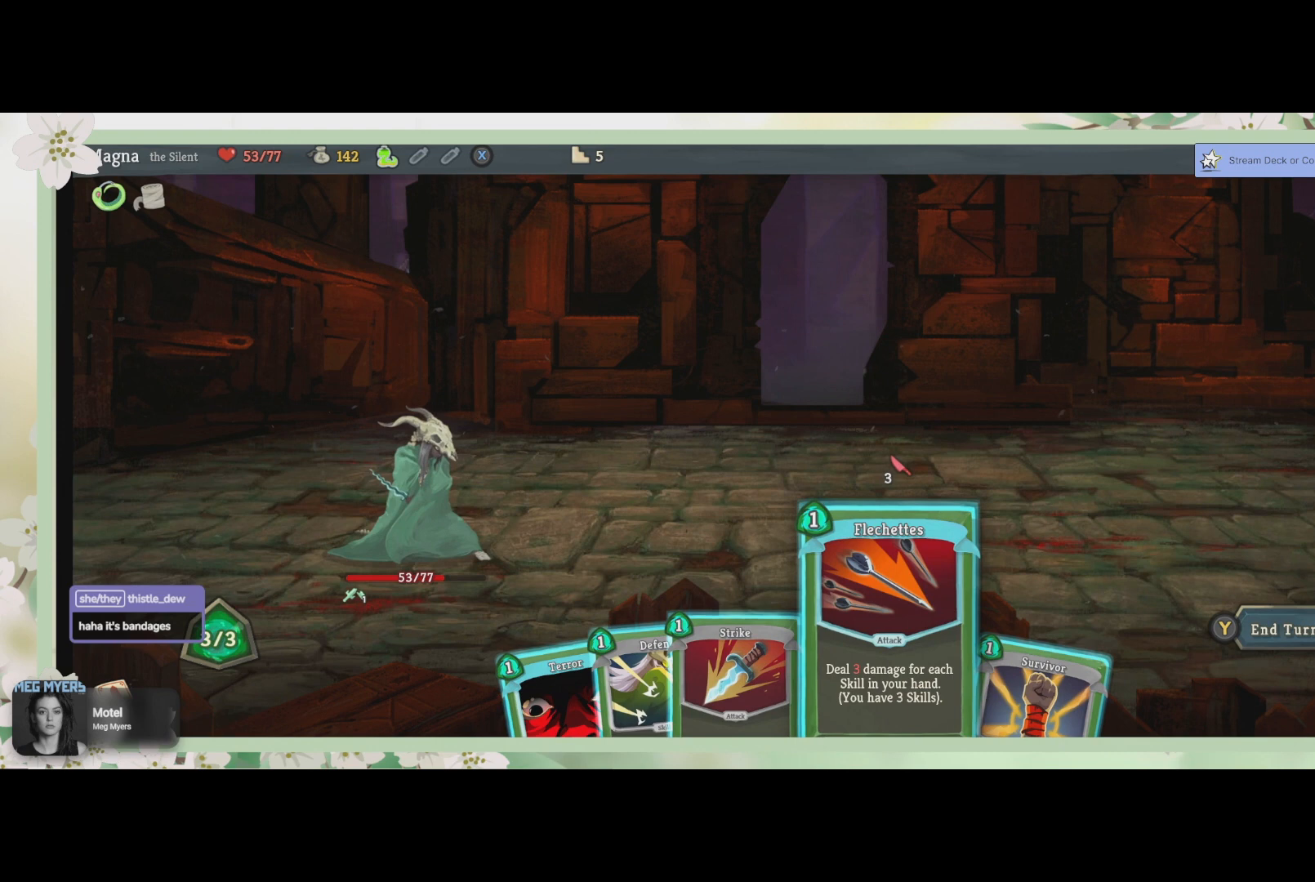
{"buttons": [], "left_stick": "center", "right_stick": "center", "events": []}
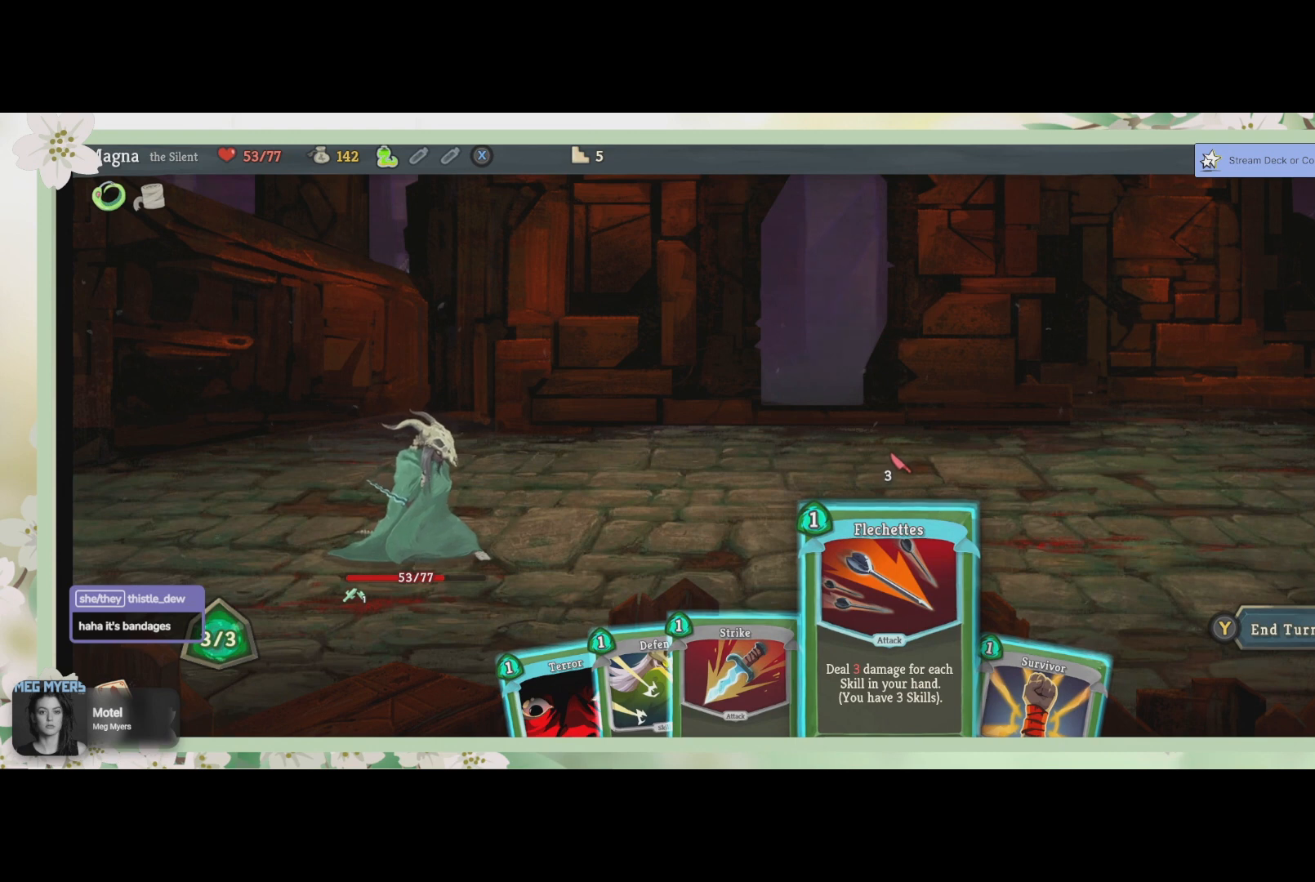
{"buttons": [], "left_stick": "center", "right_stick": "center", "events": [[100, "DPAD_LEFT", "down"], [267, "DPAD_LEFT", "up"]]}